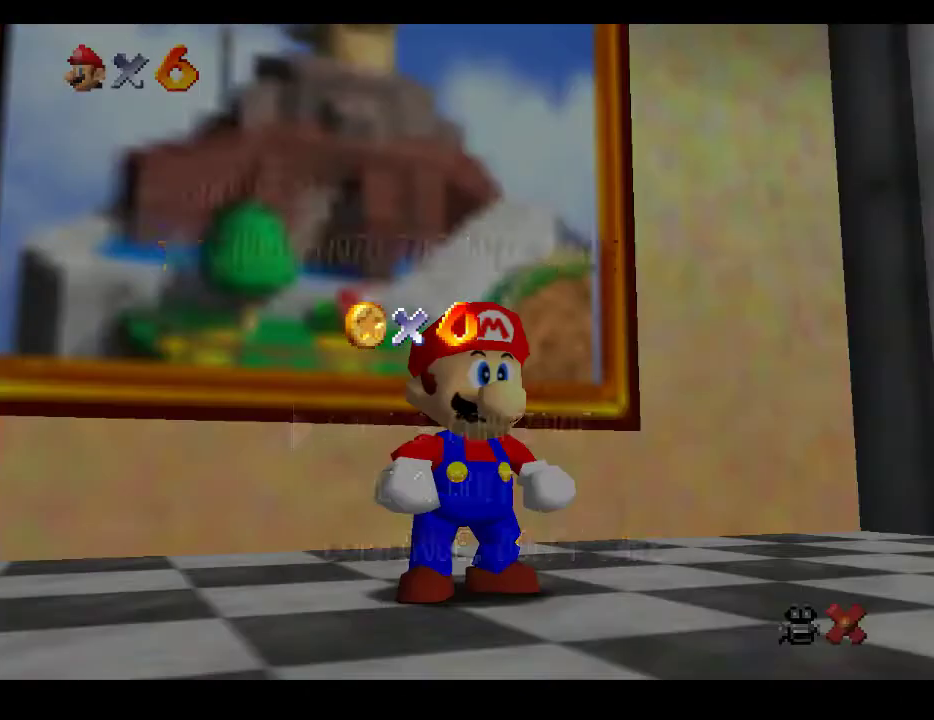
Gameplay with a controller (Xbox layout); each line is a JSON object with the inputs held at the frame after it. "events" lists button and stick changes between this image and that frame as [ms after this image, input, new state], when the widget could be followed in between. Not read: L3 R3.
{"buttons": [], "left_stick": "center", "right_stick": "center", "events": [[200, "A", "down"], [367, "A", "up"]]}
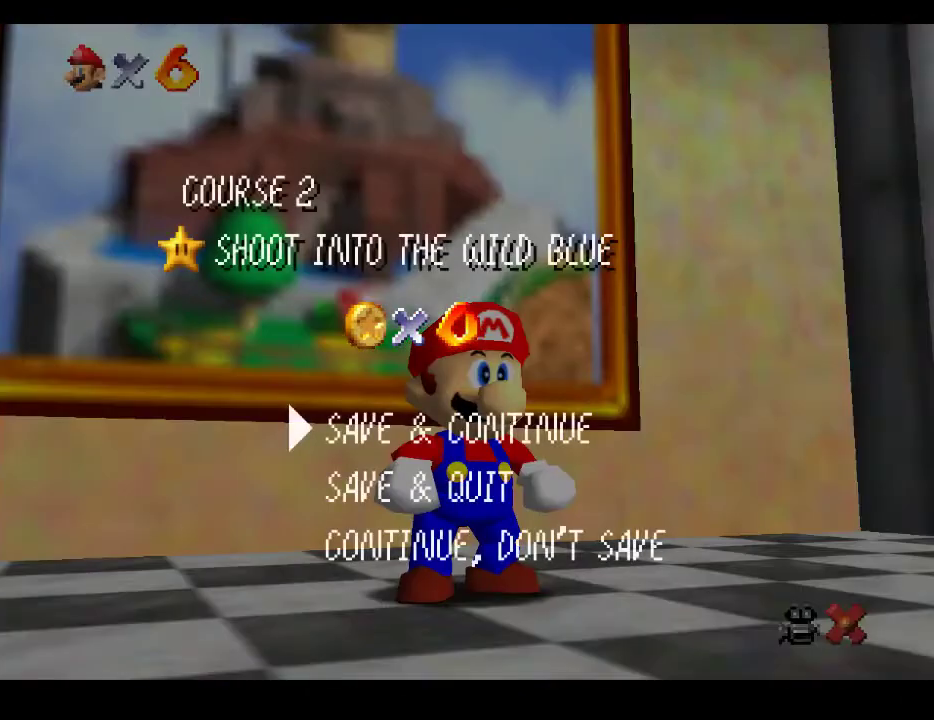
{"buttons": [], "left_stick": "up-left", "right_stick": "center", "events": [[83, "A", "down"], [250, "A", "up"], [350, "left_stick", "up"], [400, "left_stick", "up-left"]]}
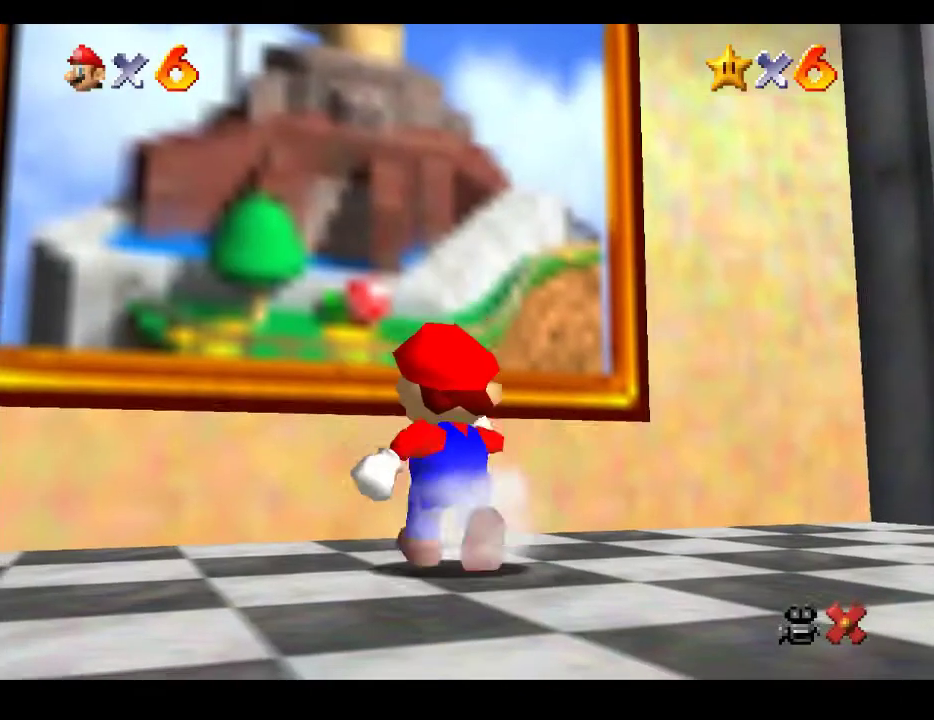
{"buttons": ["A"], "left_stick": "up-left", "right_stick": "center", "events": [[250, "A", "down"]]}
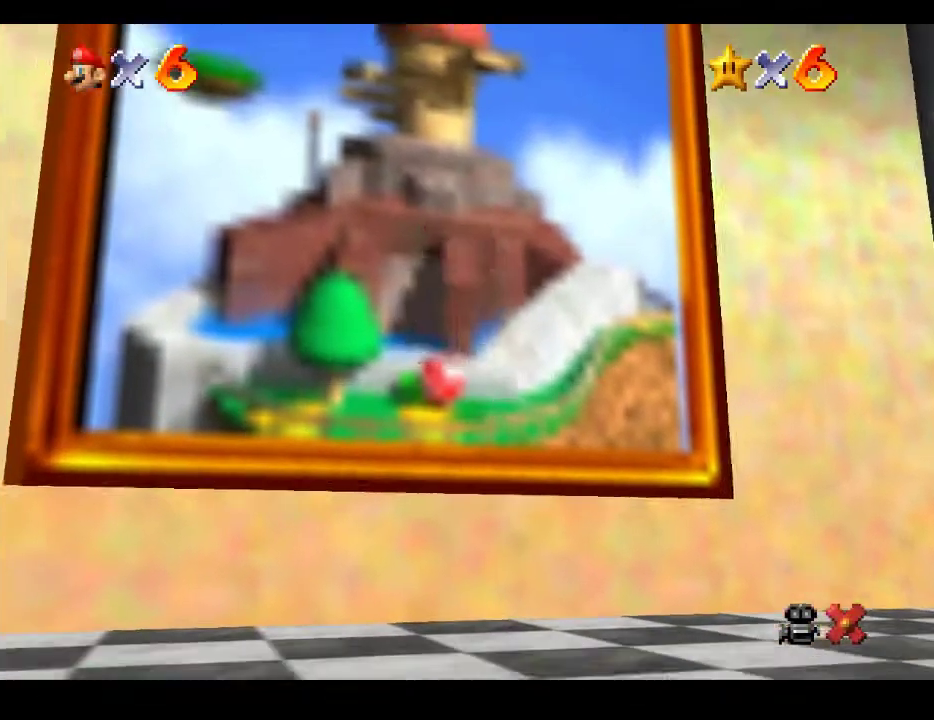
{"buttons": [], "left_stick": "center", "right_stick": "center", "events": [[333, "A", "up"], [383, "left_stick", "center"]]}
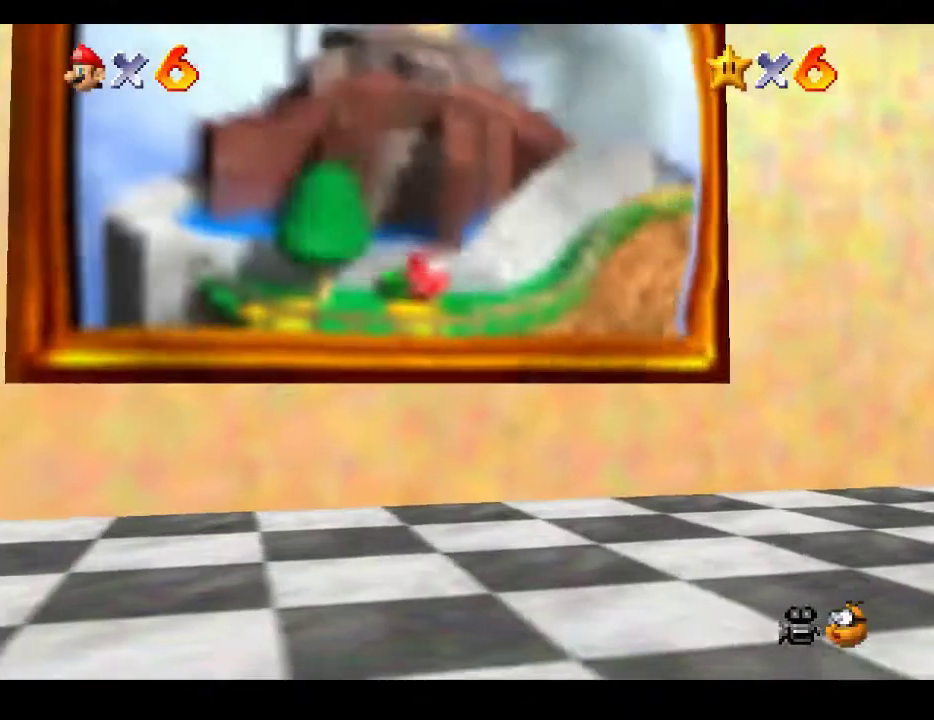
{"buttons": [], "left_stick": "center", "right_stick": "center", "events": []}
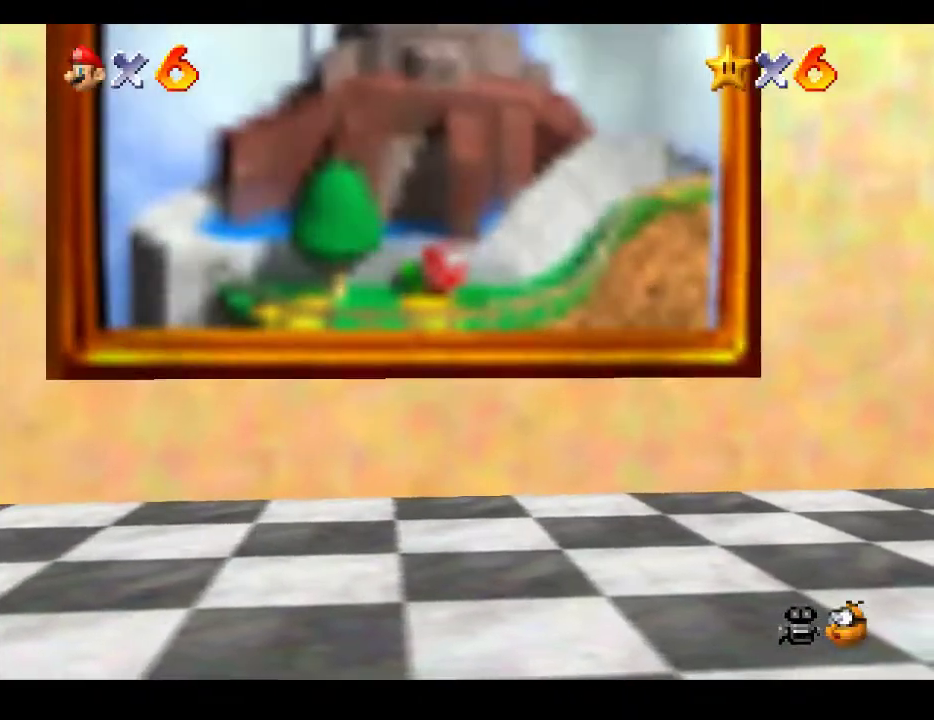
{"buttons": [], "left_stick": "center", "right_stick": "center", "events": []}
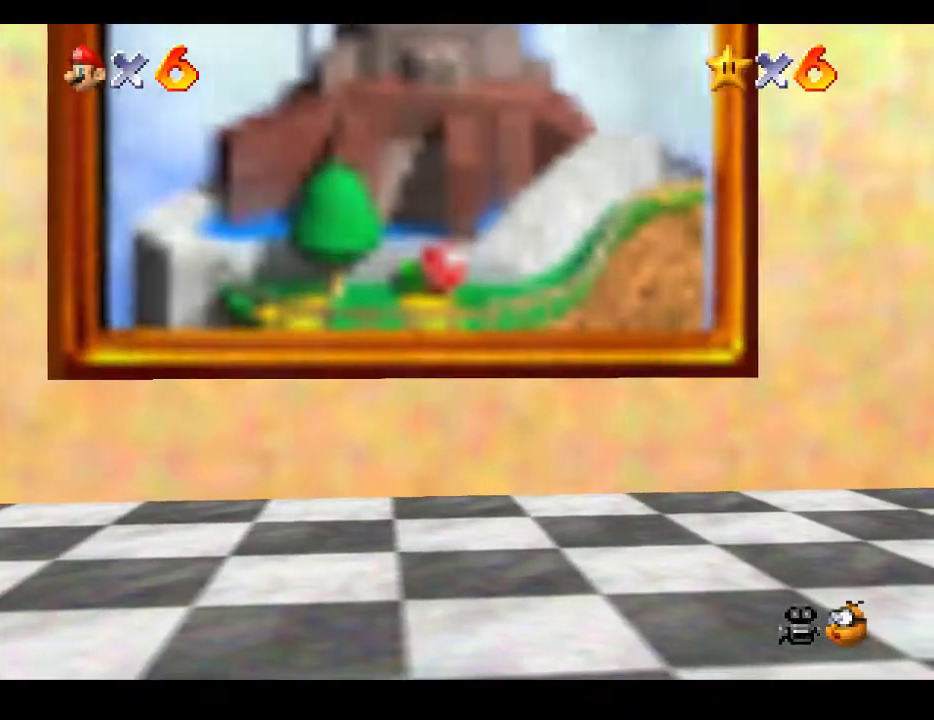
{"buttons": ["A"], "left_stick": "center", "right_stick": "center", "events": [[500, "A", "down"]]}
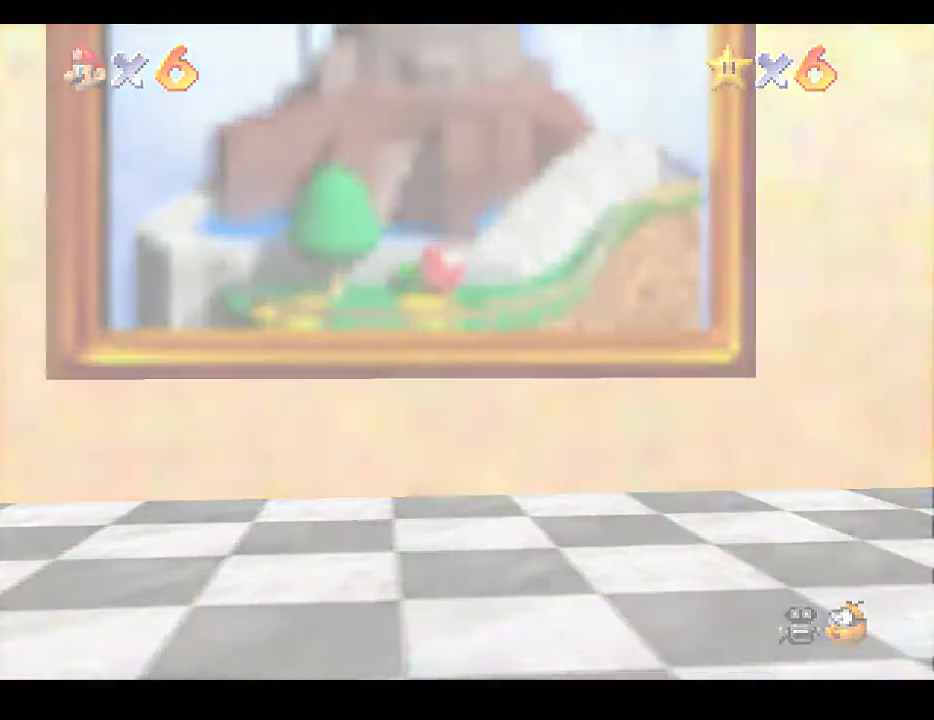
{"buttons": ["A"], "left_stick": "center", "right_stick": "center", "events": [[167, "A", "up"], [283, "A", "down"], [400, "A", "up"], [483, "A", "down"]]}
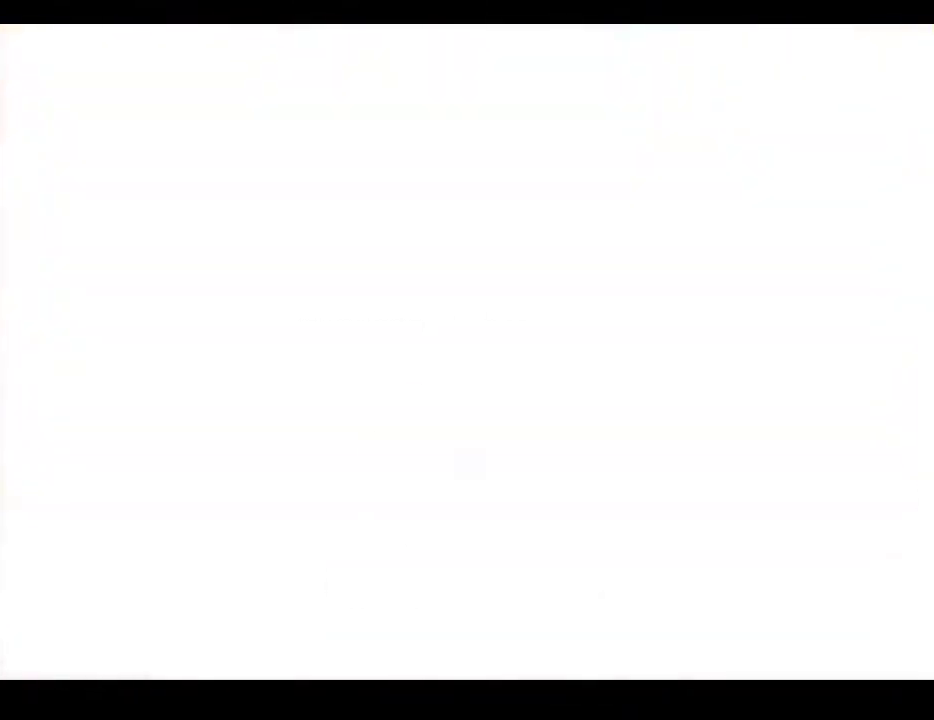
{"buttons": ["A"], "left_stick": "center", "right_stick": "center", "events": [[117, "A", "up"], [217, "A", "down"], [367, "A", "up"], [450, "A", "down"]]}
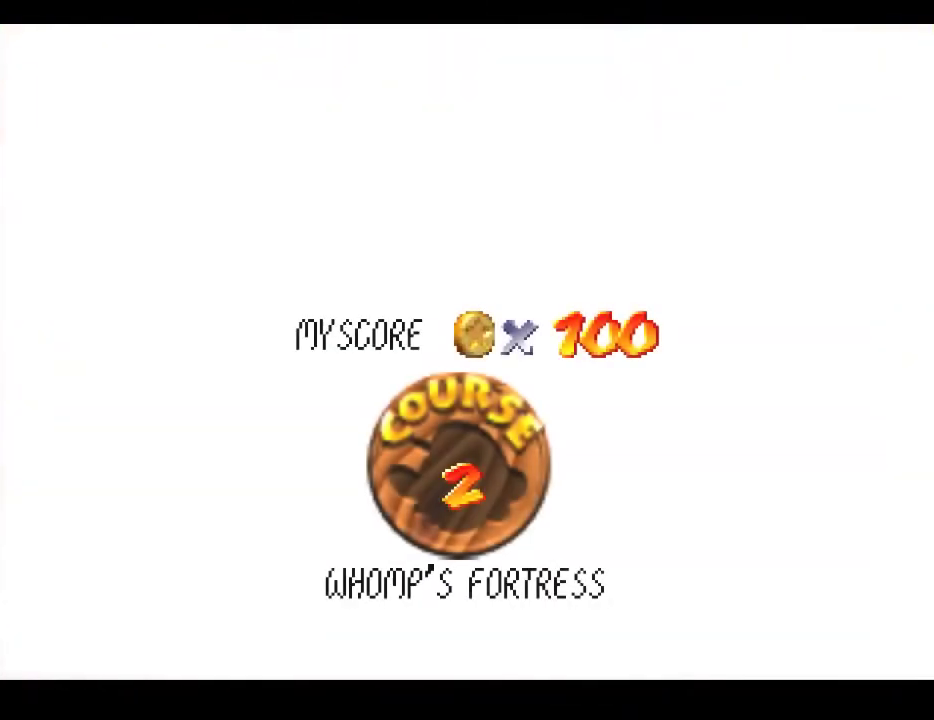
{"buttons": [], "left_stick": "center", "right_stick": "center", "events": [[50, "A", "up"], [150, "A", "down"], [283, "A", "up"], [367, "A", "down"], [500, "A", "up"]]}
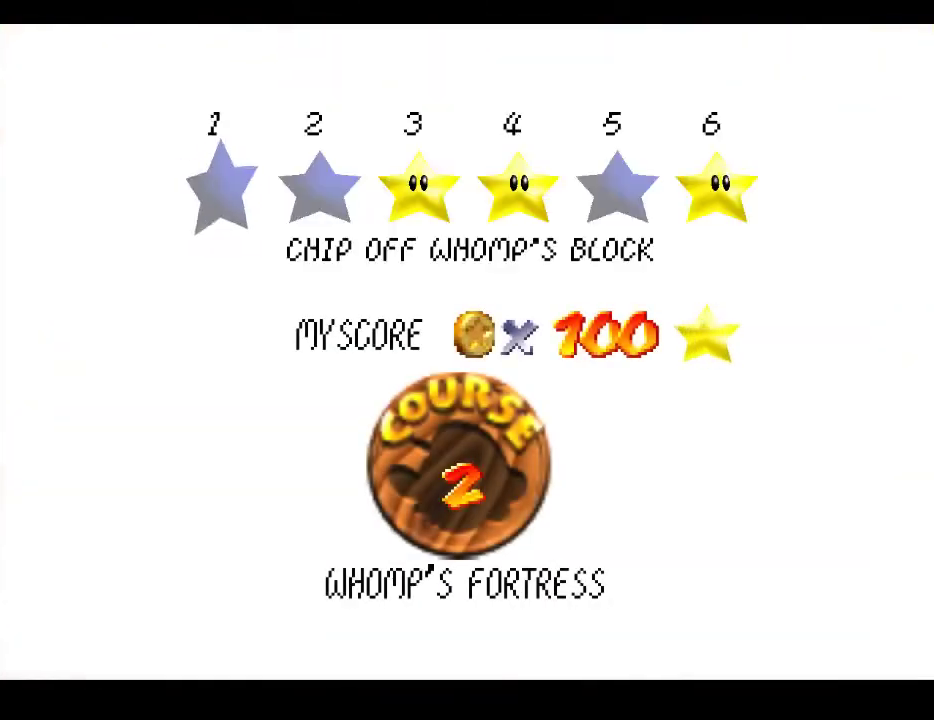
{"buttons": [], "left_stick": "center", "right_stick": "center", "events": [[150, "A", "down"], [300, "A", "up"]]}
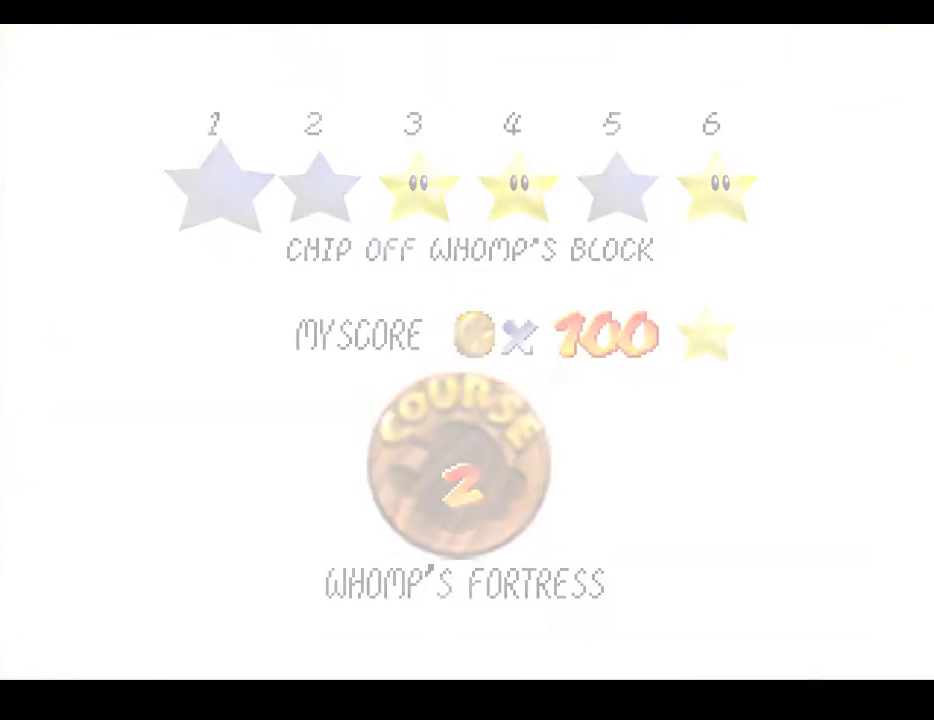
{"buttons": [], "left_stick": "center", "right_stick": "center", "events": []}
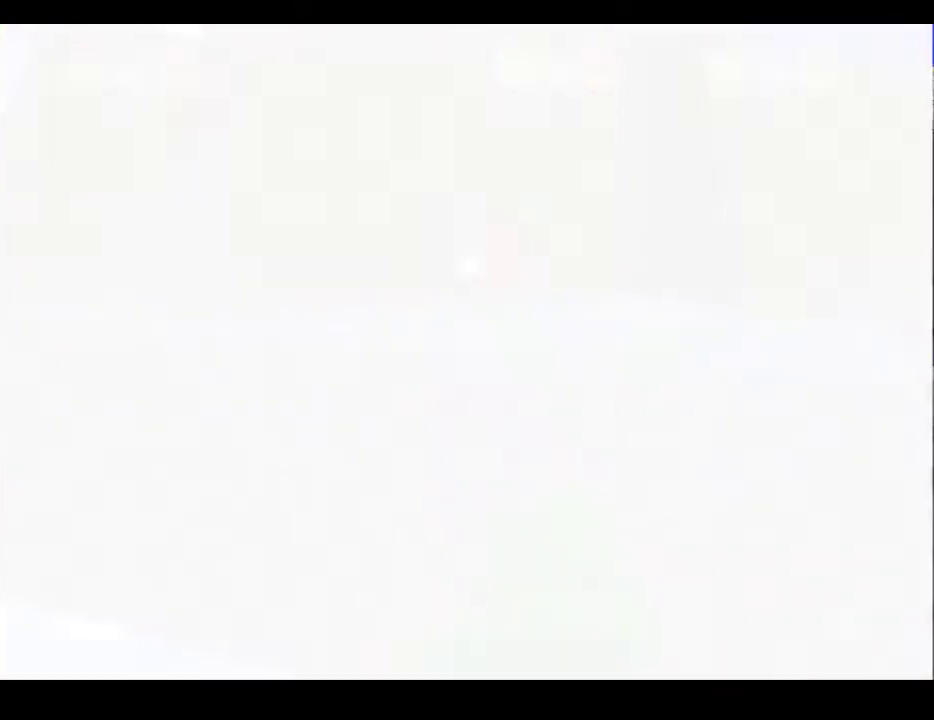
{"buttons": [], "left_stick": "center", "right_stick": "center", "events": []}
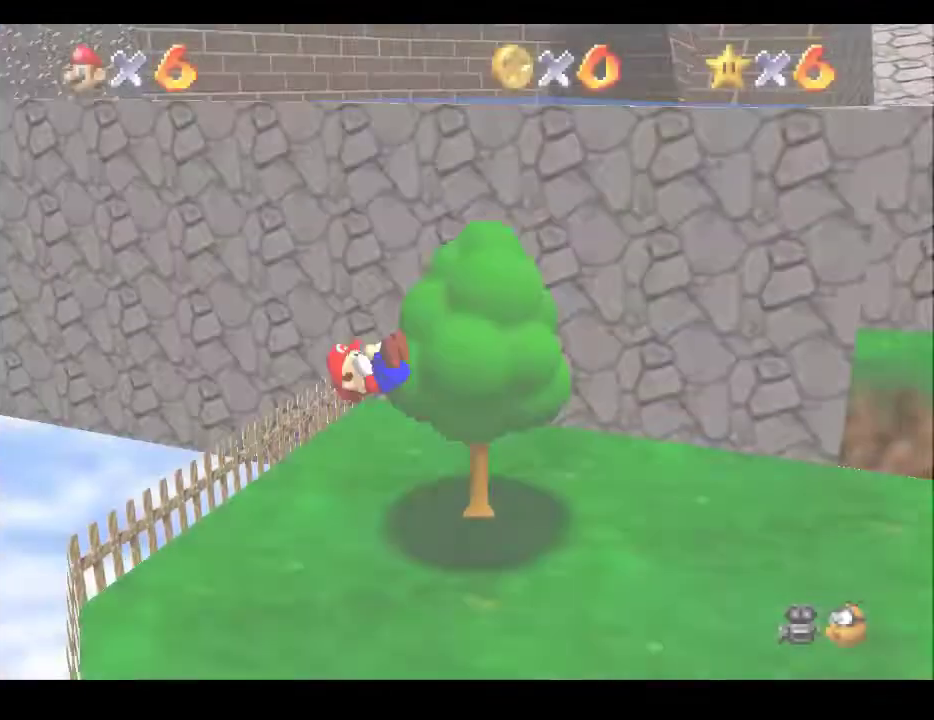
{"buttons": [], "left_stick": "up", "right_stick": "center", "events": [[217, "left_stick", "up"]]}
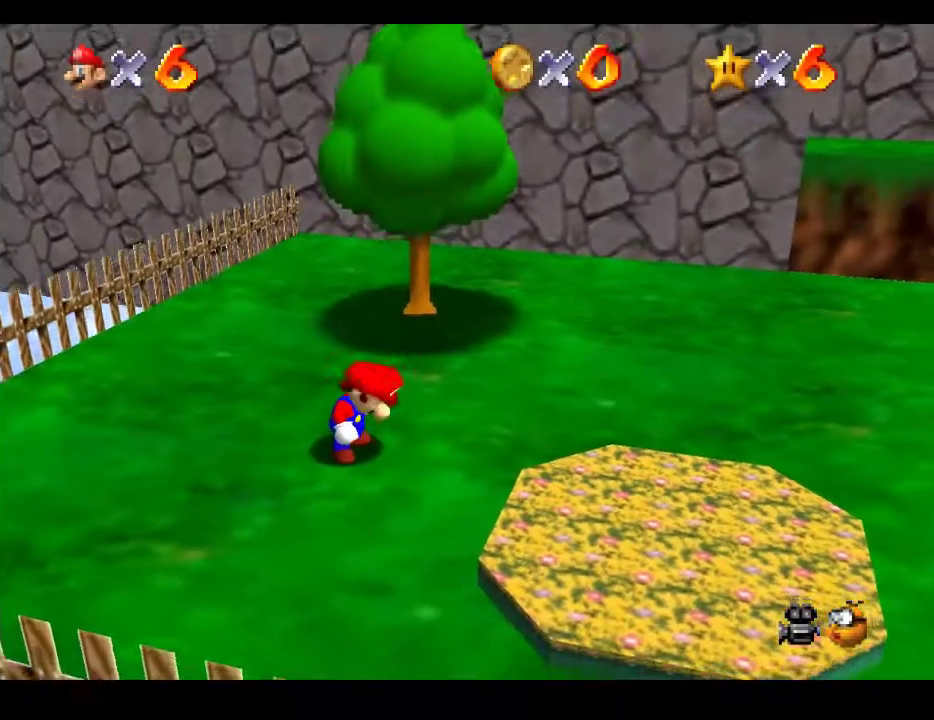
{"buttons": [], "left_stick": "up", "right_stick": "center", "events": []}
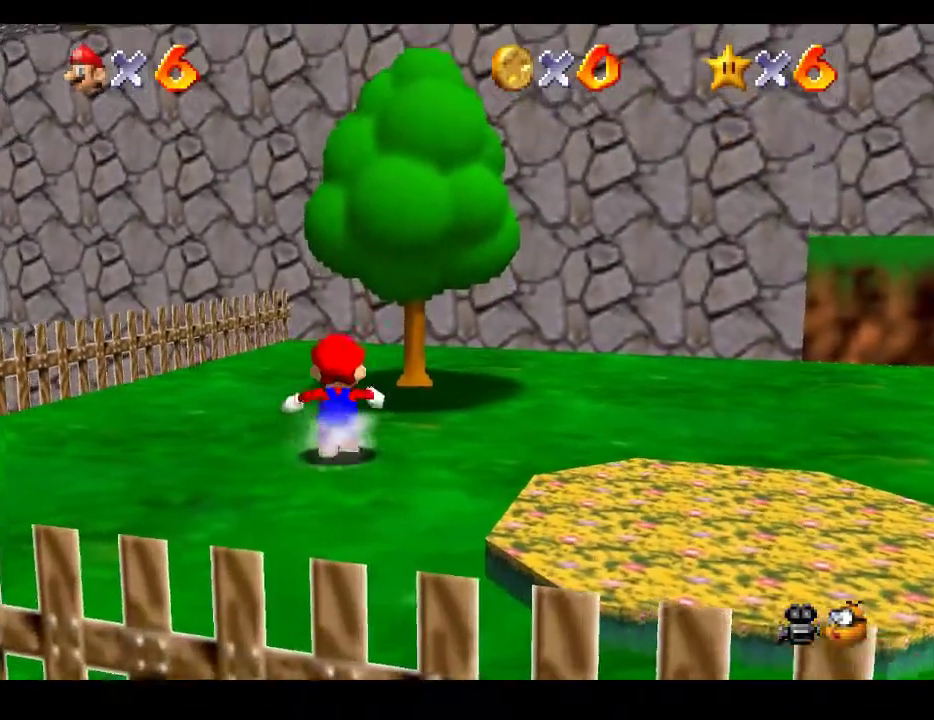
{"buttons": [], "left_stick": "up", "right_stick": "center", "events": [[183, "A", "down"], [433, "A", "up"]]}
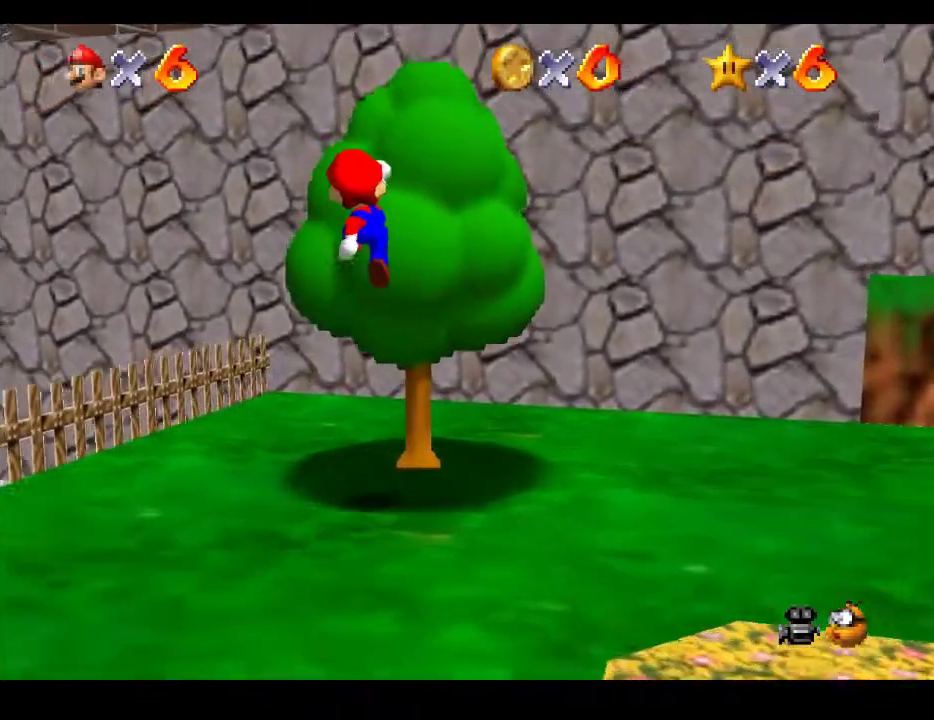
{"buttons": [], "left_stick": "up", "right_stick": "center", "events": [[117, "right_stick", "left"], [233, "right_stick", "center"]]}
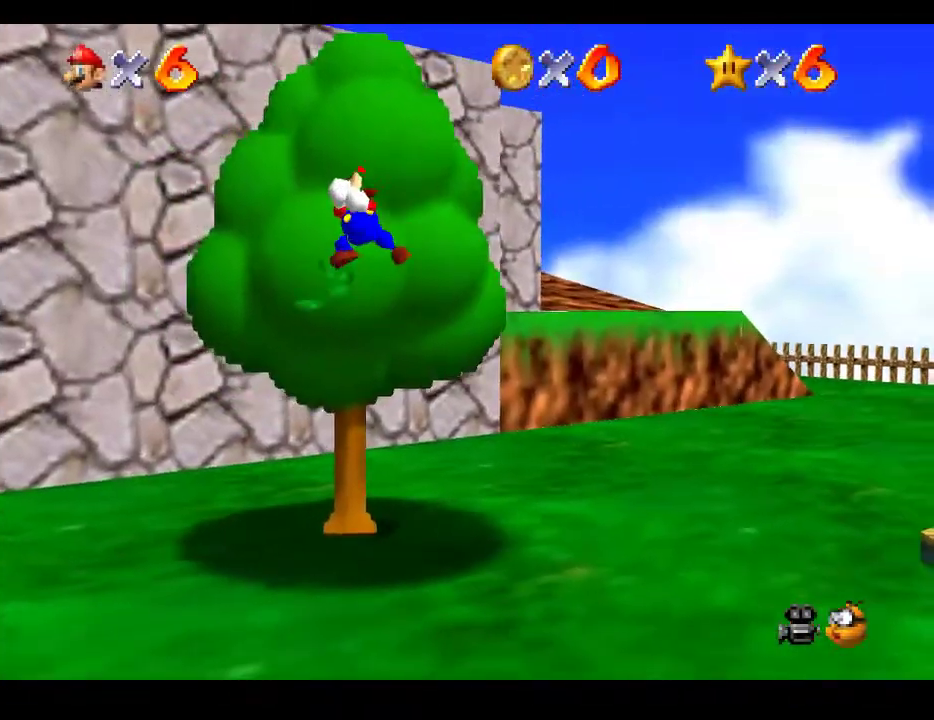
{"buttons": [], "left_stick": "up", "right_stick": "center", "events": []}
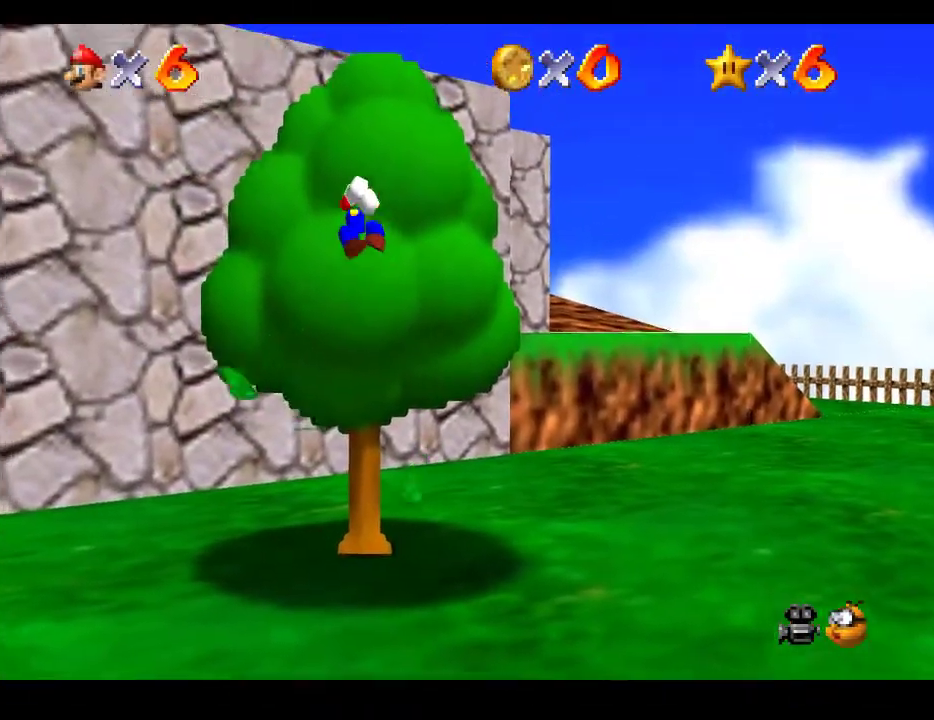
{"buttons": [], "left_stick": "up", "right_stick": "center", "events": []}
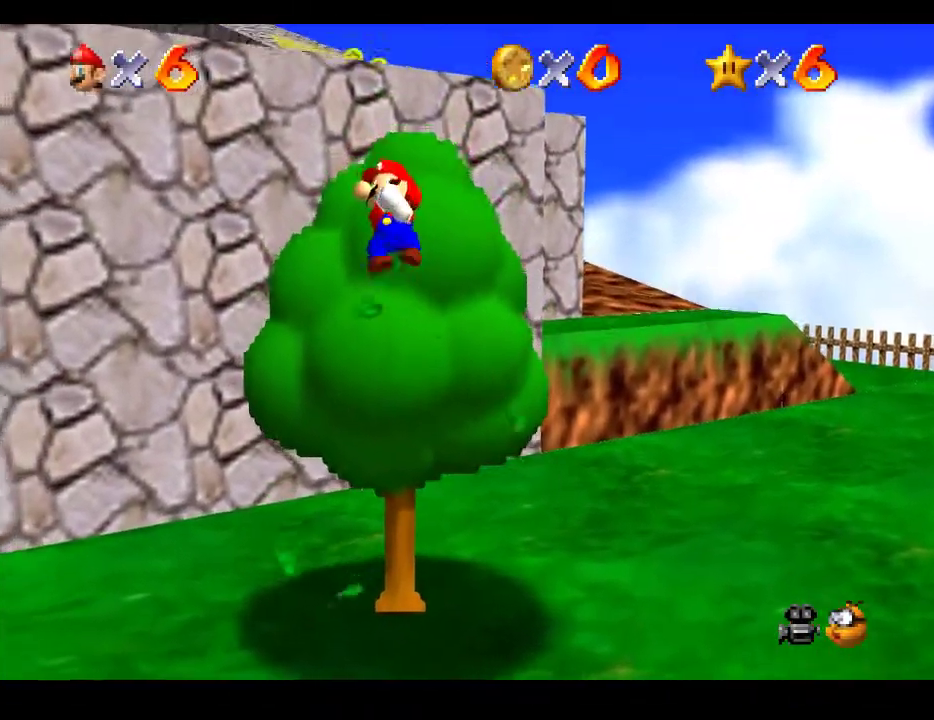
{"buttons": ["A"], "left_stick": "up", "right_stick": "center", "events": [[33, "A", "down"]]}